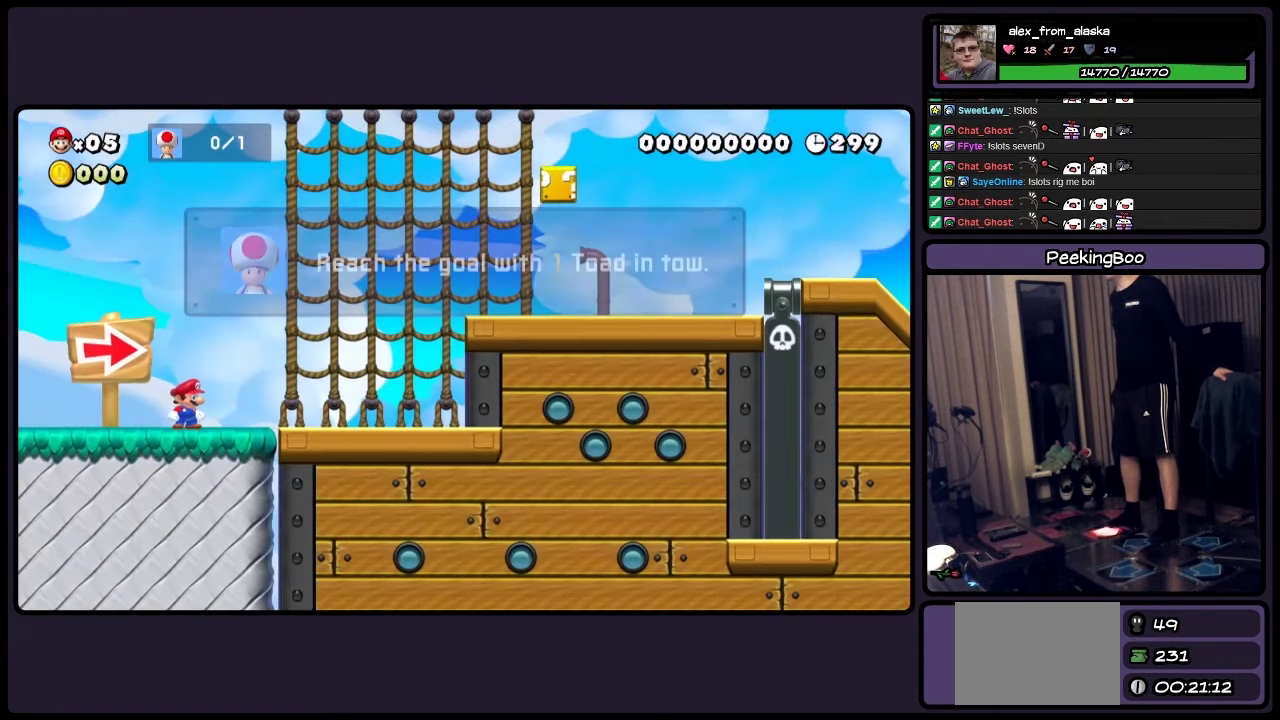
Gameplay with a controller (Nintendo layout); each line is a JSON object with the inputs held at the frame after it. "events" lists button and stick changes between this image and that frame as [ms after this image, input, new state], when the widget could be followed in between. Not read: L3 R3.
{"buttons": ["Y", "DPAD_RIGHT"], "events": [[50, "Y", "down"], [134, "DPAD_RIGHT", "down"]]}
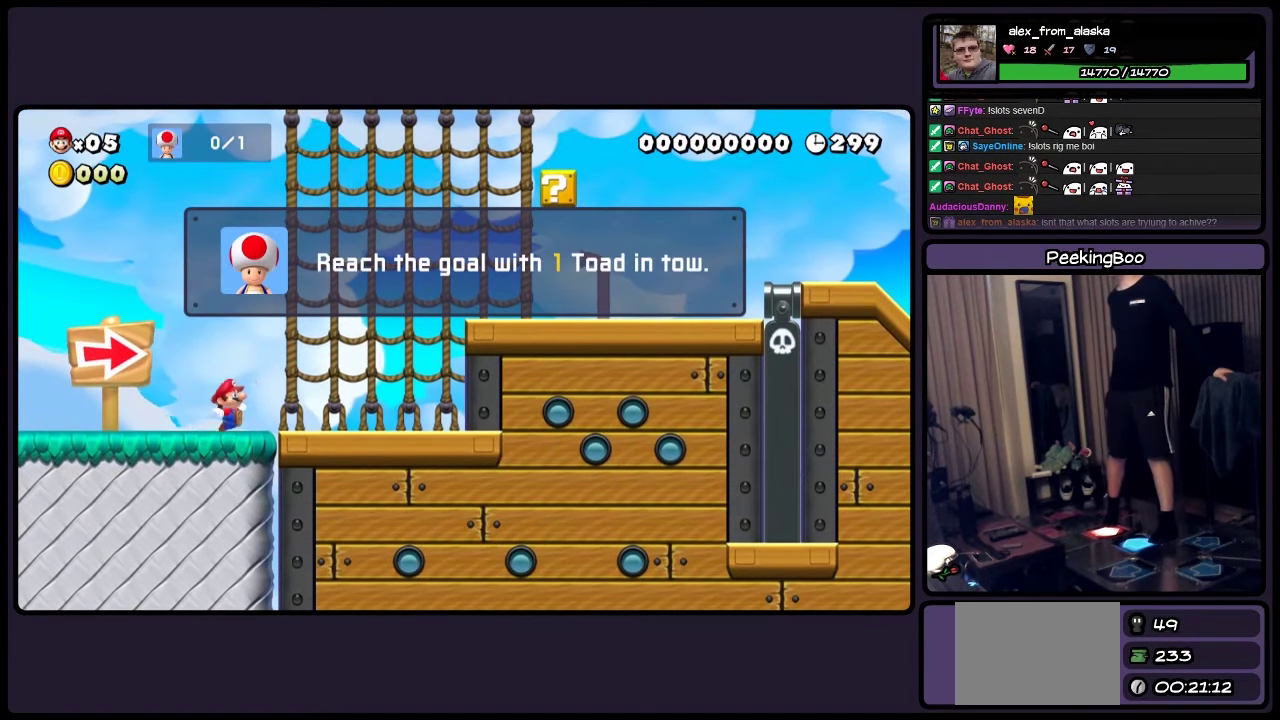
{"buttons": ["A", "Y"], "events": [[300, "A", "down"], [500, "DPAD_RIGHT", "up"]]}
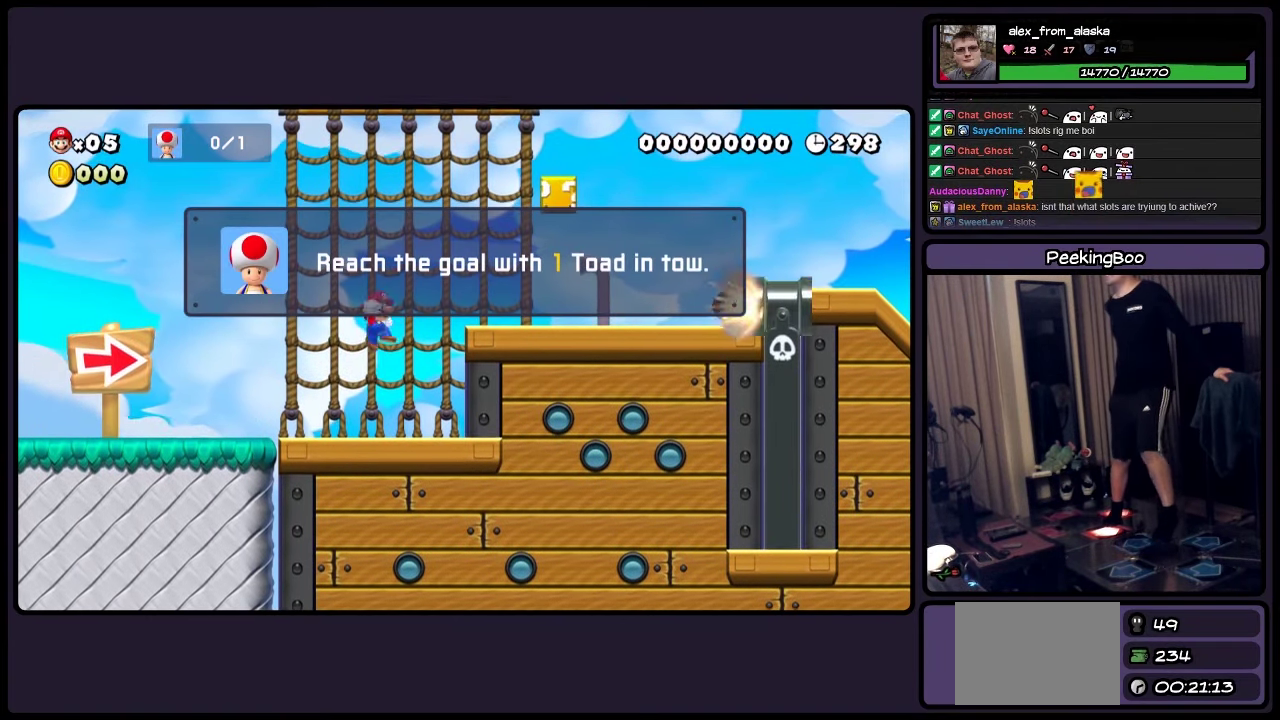
{"buttons": ["Y", "DPAD_LEFT"], "events": [[134, "A", "up"], [250, "DPAD_LEFT", "down"]]}
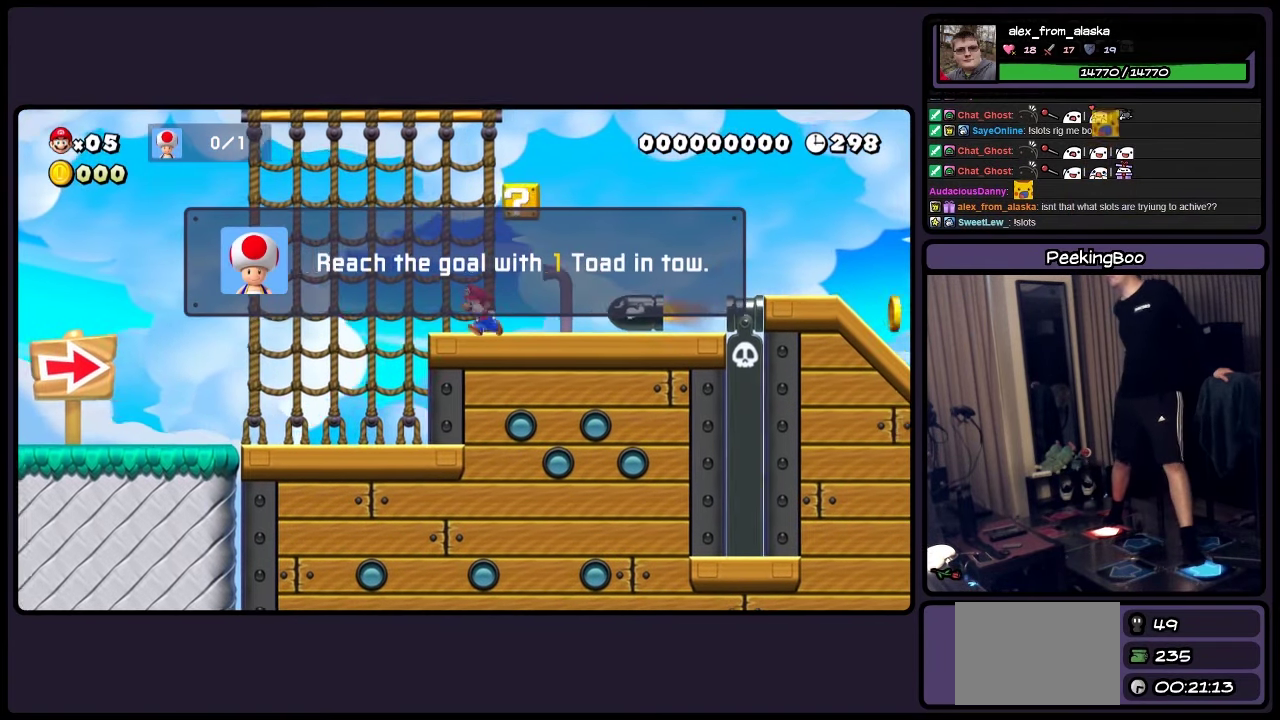
{"buttons": ["A", "Y"], "events": [[84, "DPAD_LEFT", "up"], [334, "A", "down"]]}
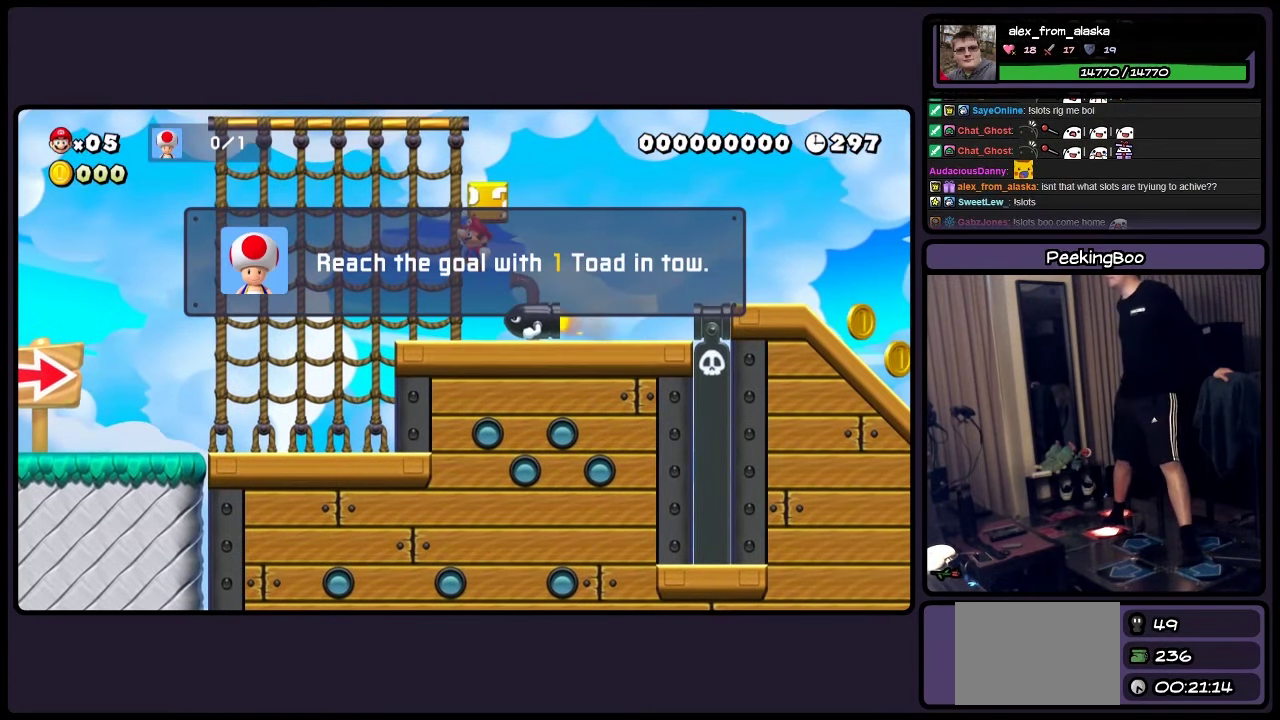
{"buttons": ["Y"], "events": [[134, "A", "up"], [250, "A", "down"], [467, "A", "up"]]}
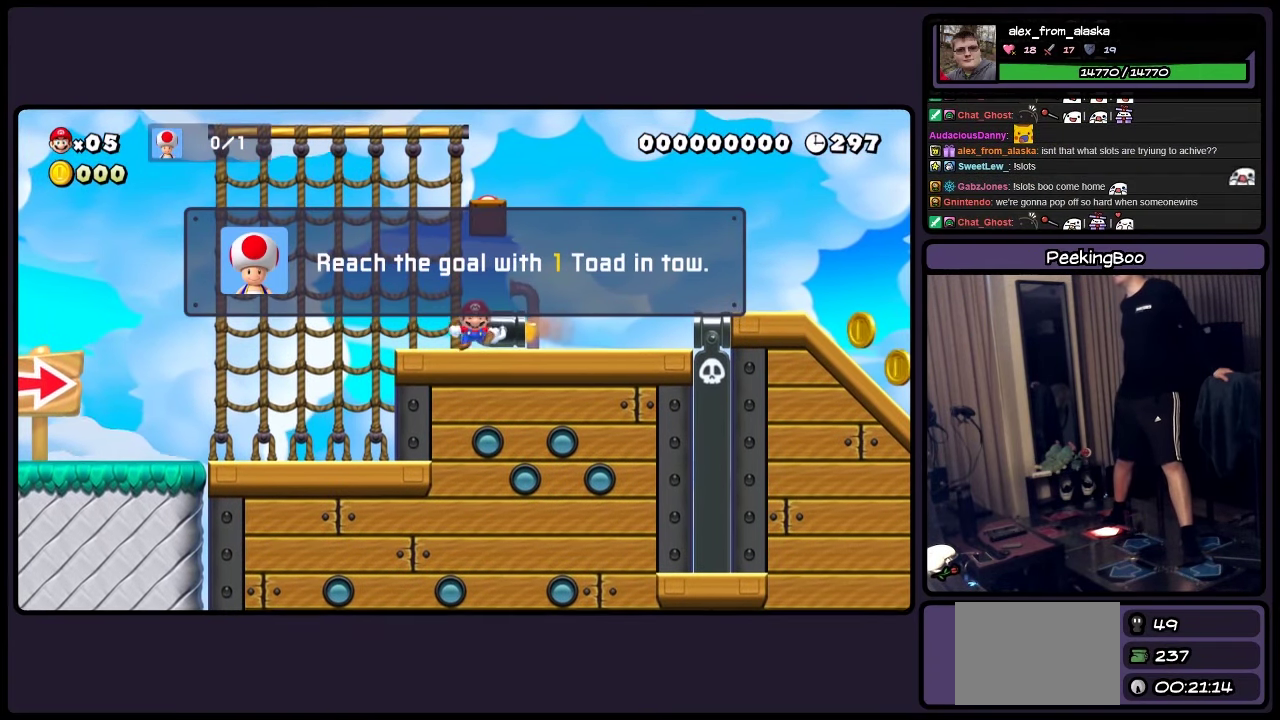
{"buttons": ["Y"], "events": []}
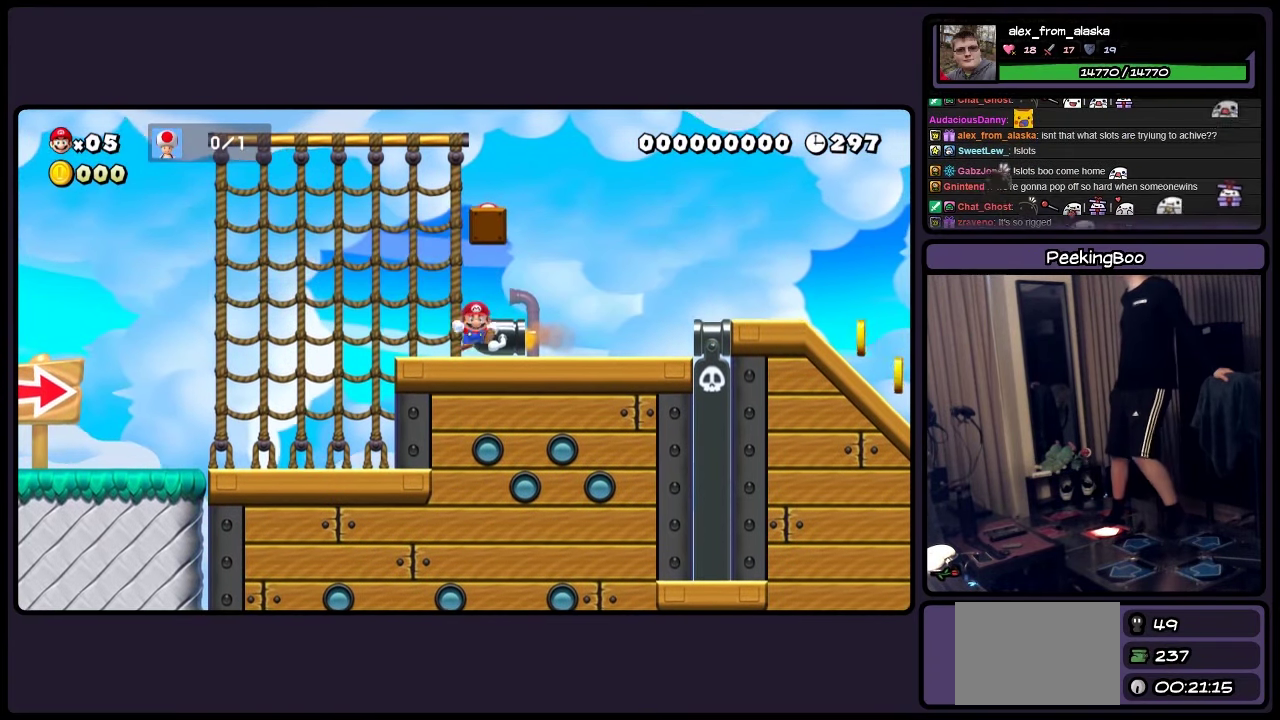
{"buttons": [], "events": [[467, "Y", "up"]]}